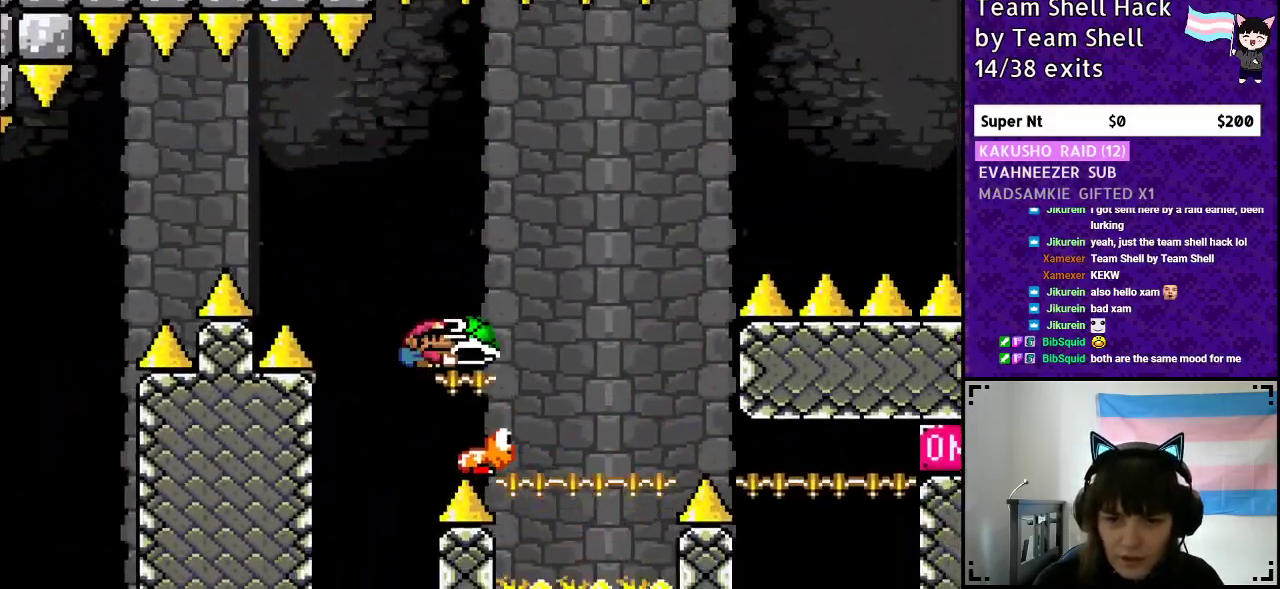
Gameplay with a controller (Nintendo layout); each line is a JSON object with the inputs held at the frame after it. "events" lists button and stick changes between this image and that frame as [ms after this image, input, new state], when the widget could be followed in between. Not read: L3 R3.
{"buttons": ["B", "Y", "DPAD_LEFT"], "events": [[67, "Y", "up"], [167, "Y", "down"], [433, "DPAD_RIGHT", "up"], [483, "DPAD_LEFT", "down"]]}
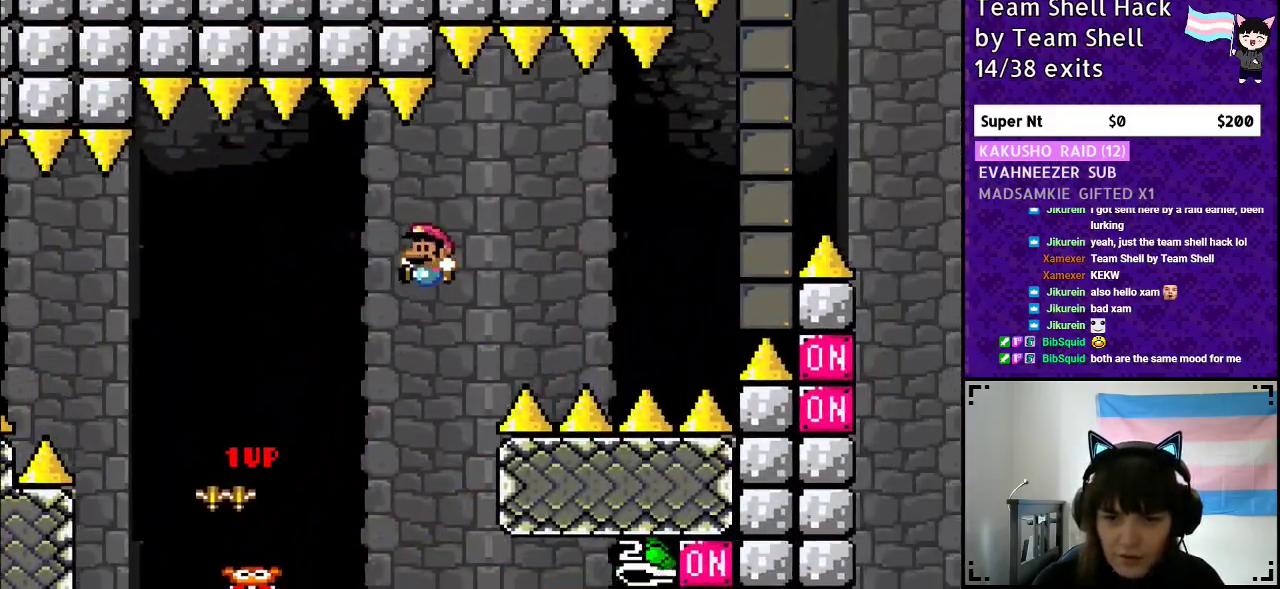
{"buttons": ["B", "Y", "DPAD_UP"], "events": [[233, "B", "up"], [350, "B", "down"], [467, "DPAD_LEFT", "up"], [467, "DPAD_UP", "down"]]}
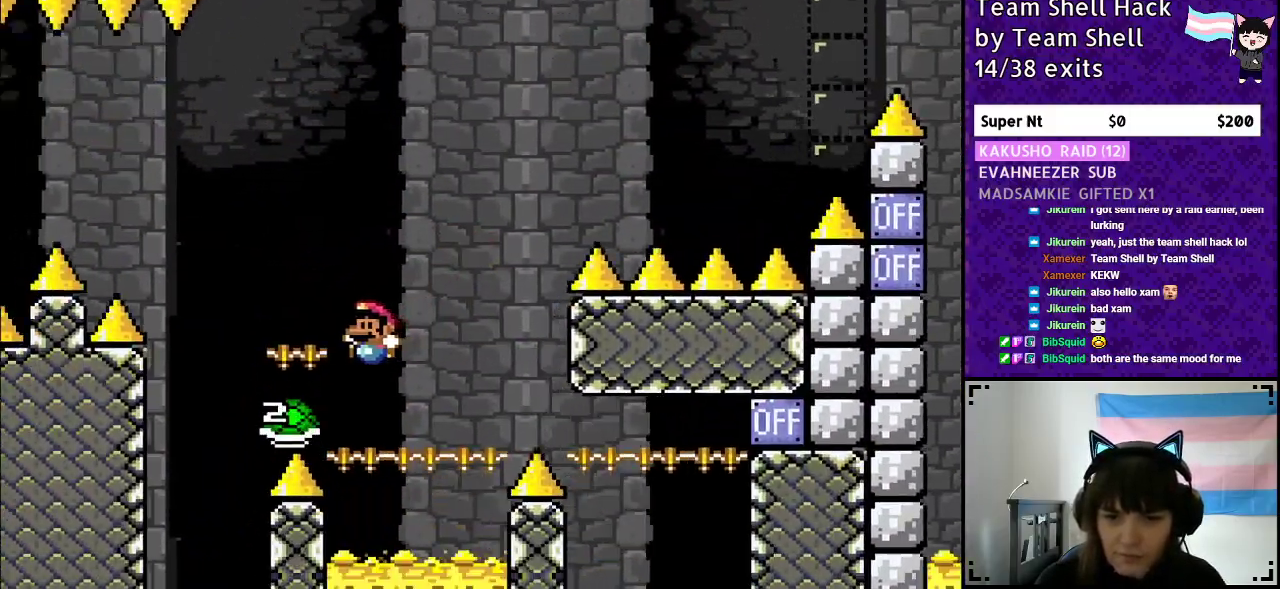
{"buttons": ["B", "Y"], "events": [[33, "DPAD_RIGHT", "down"], [33, "DPAD_UP", "up"], [250, "DPAD_RIGHT", "up"], [300, "B", "up"], [400, "B", "down"]]}
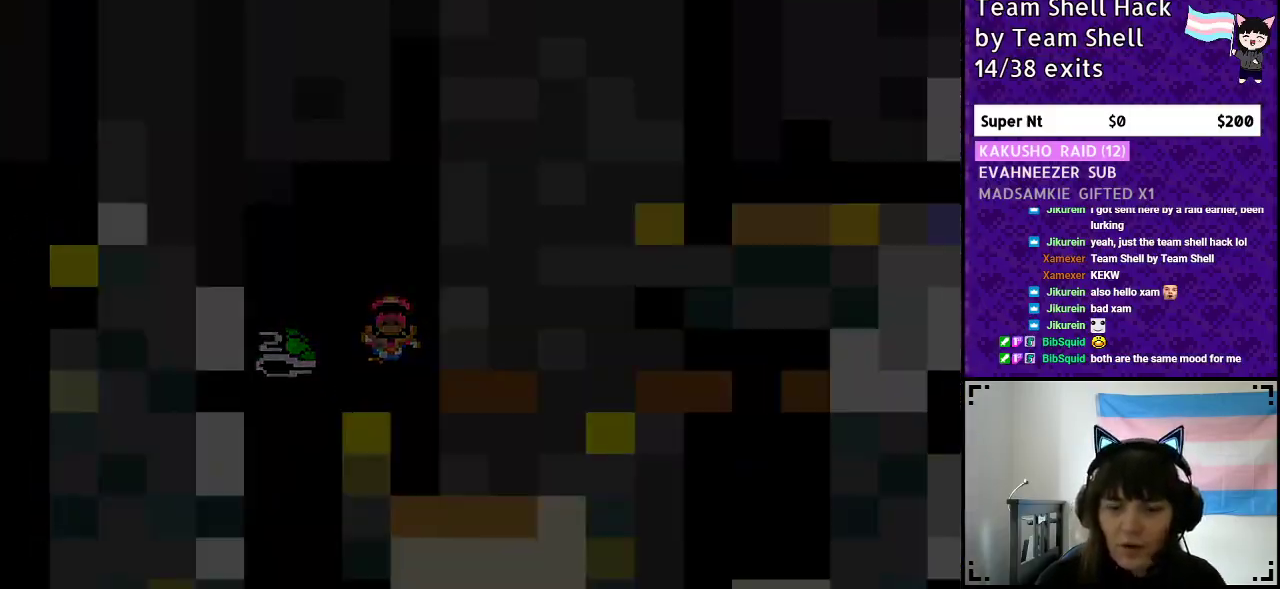
{"buttons": [], "events": [[33, "B", "up"], [83, "Y", "up"]]}
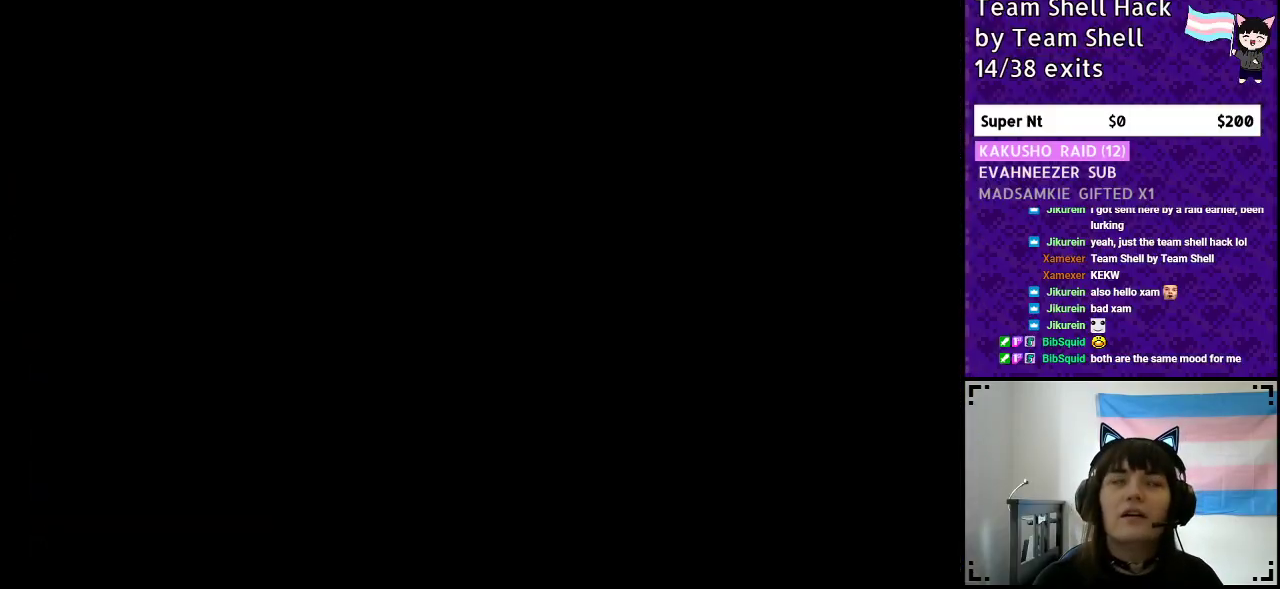
{"buttons": ["B", "Y", "DPAD_RIGHT"], "events": [[250, "Y", "down"], [267, "B", "down"], [350, "DPAD_RIGHT", "down"]]}
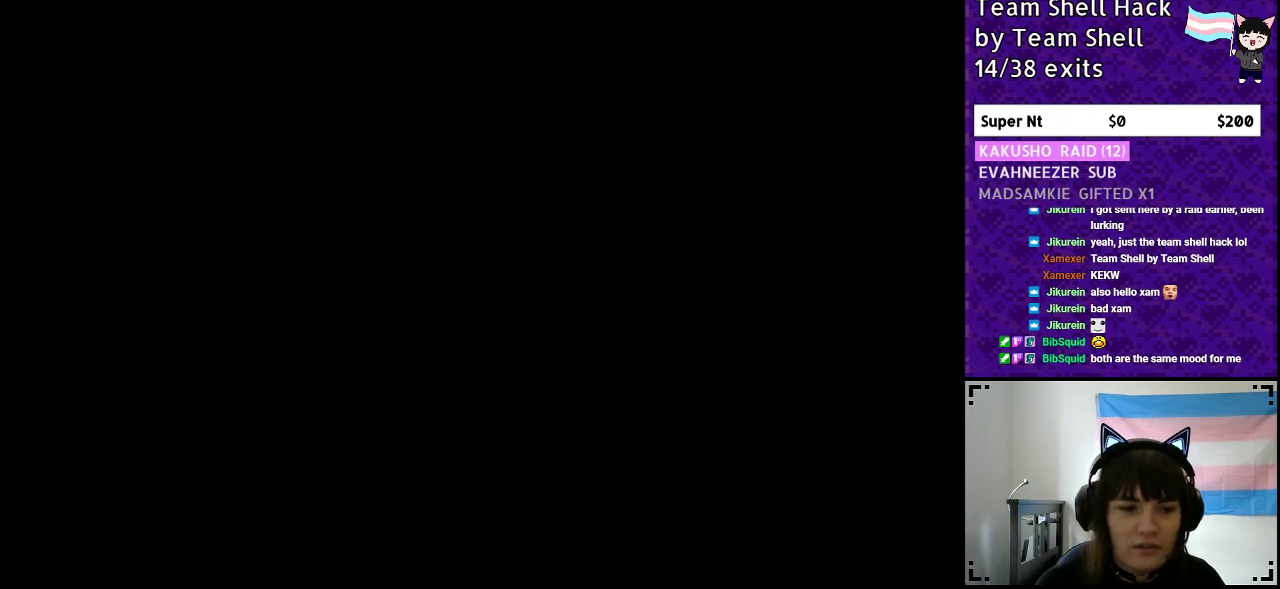
{"buttons": ["Y", "DPAD_RIGHT"], "events": [[117, "B", "up"], [200, "B", "down"], [450, "B", "up"]]}
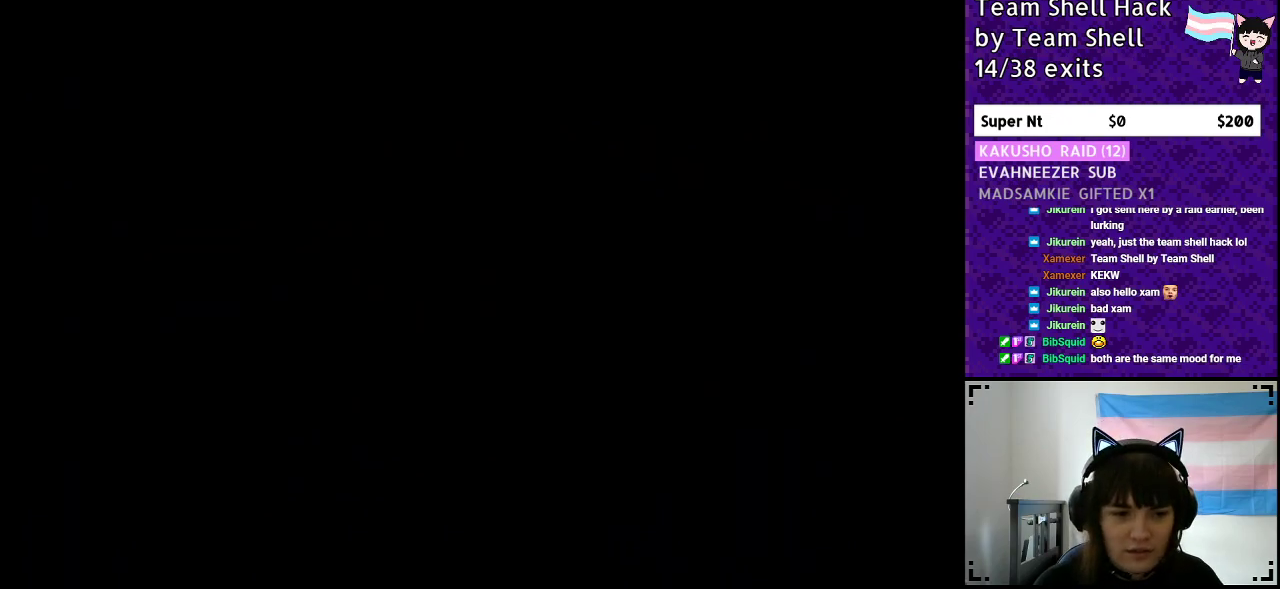
{"buttons": ["Y", "DPAD_RIGHT"], "events": []}
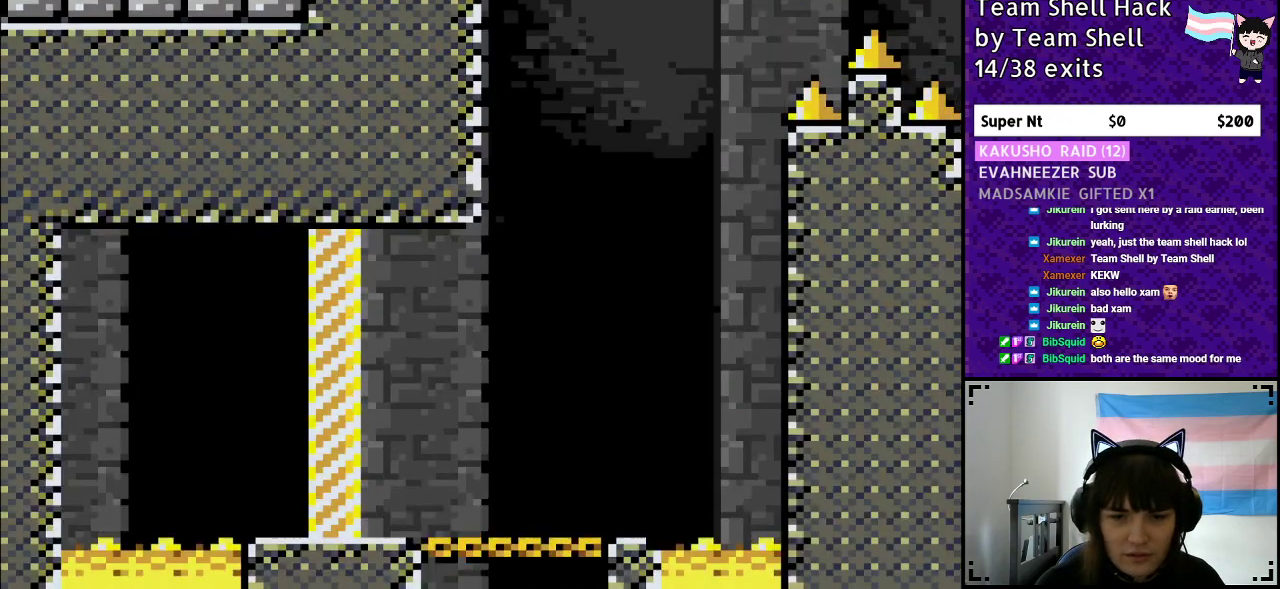
{"buttons": ["Y", "DPAD_RIGHT"], "events": []}
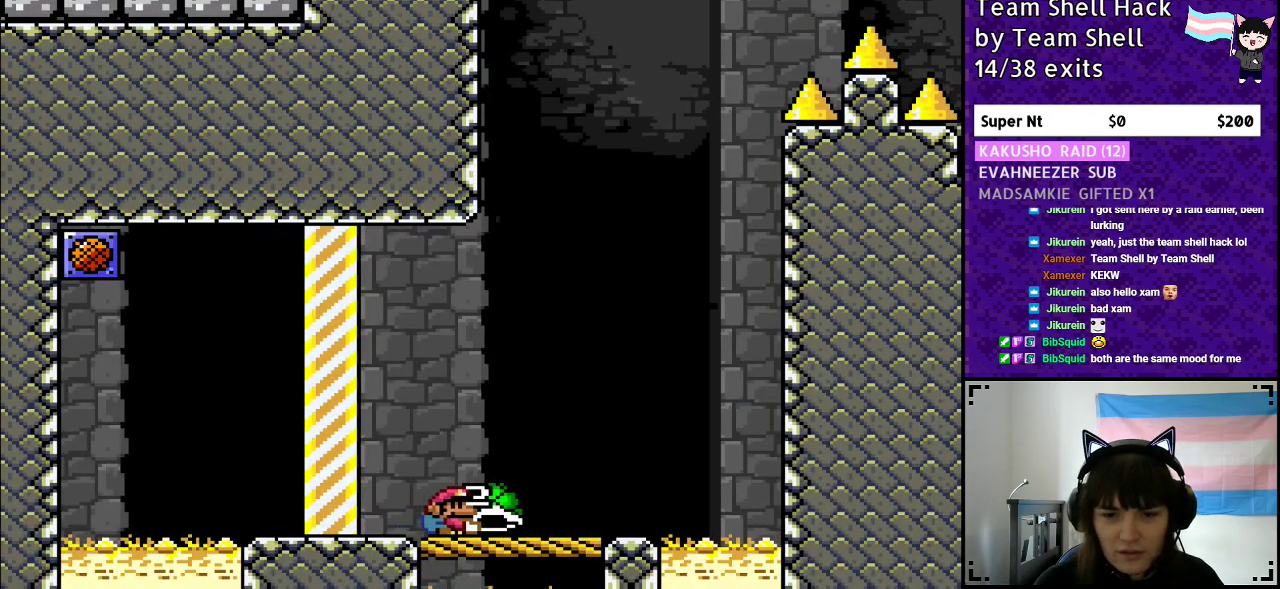
{"buttons": ["Y", "DPAD_RIGHT"], "events": [[200, "DPAD_RIGHT", "up"], [217, "DPAD_UP", "down"], [233, "DPAD_UP", "up"], [283, "DPAD_LEFT", "down"], [367, "DPAD_LEFT", "up"], [450, "DPAD_RIGHT", "down"]]}
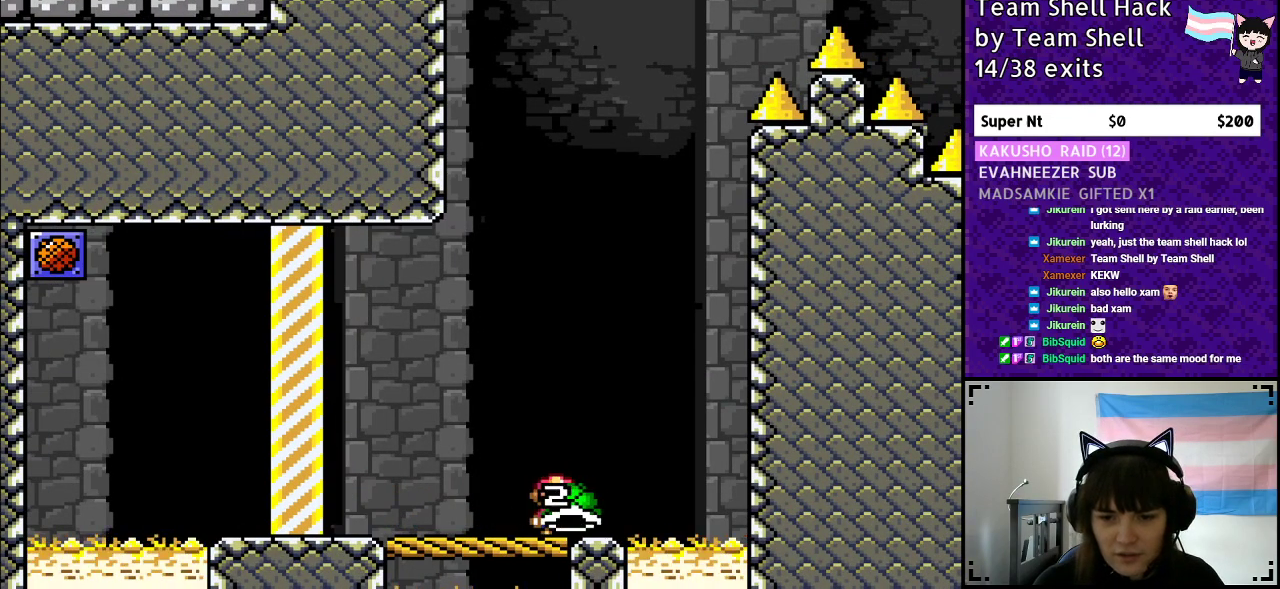
{"buttons": ["B", "Y"], "events": [[50, "DPAD_RIGHT", "up"], [267, "B", "down"]]}
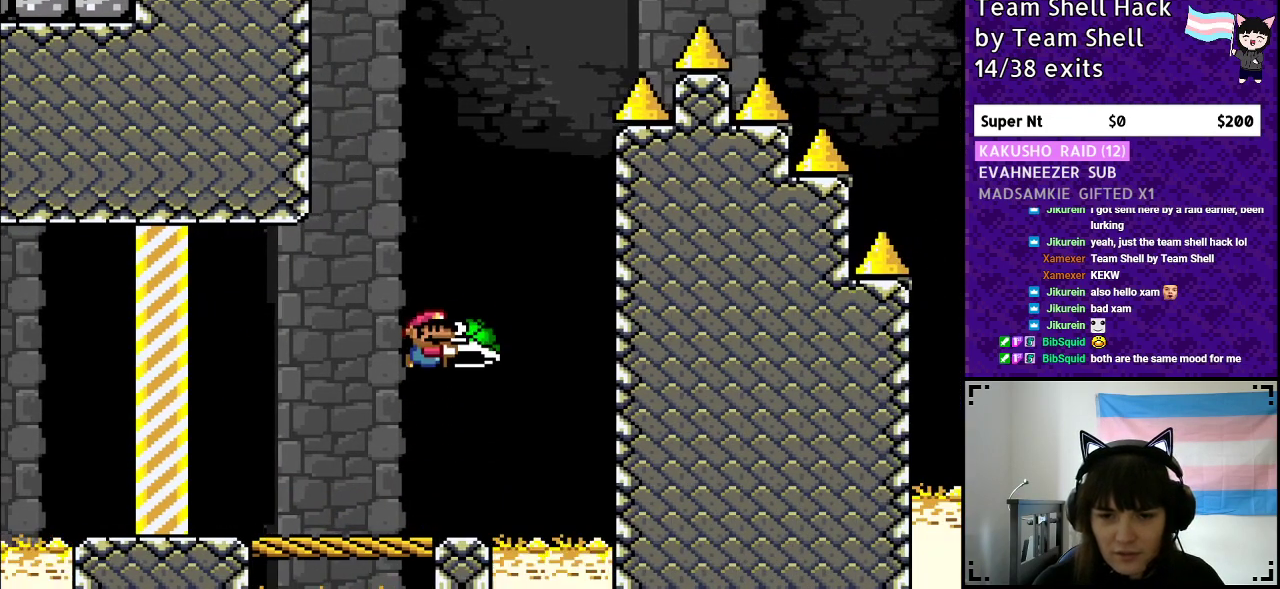
{"buttons": ["B", "Y", "DPAD_LEFT"], "events": [[117, "DPAD_RIGHT", "down"], [133, "Y", "up"], [200, "Y", "down"], [300, "DPAD_RIGHT", "up"], [367, "DPAD_LEFT", "down"]]}
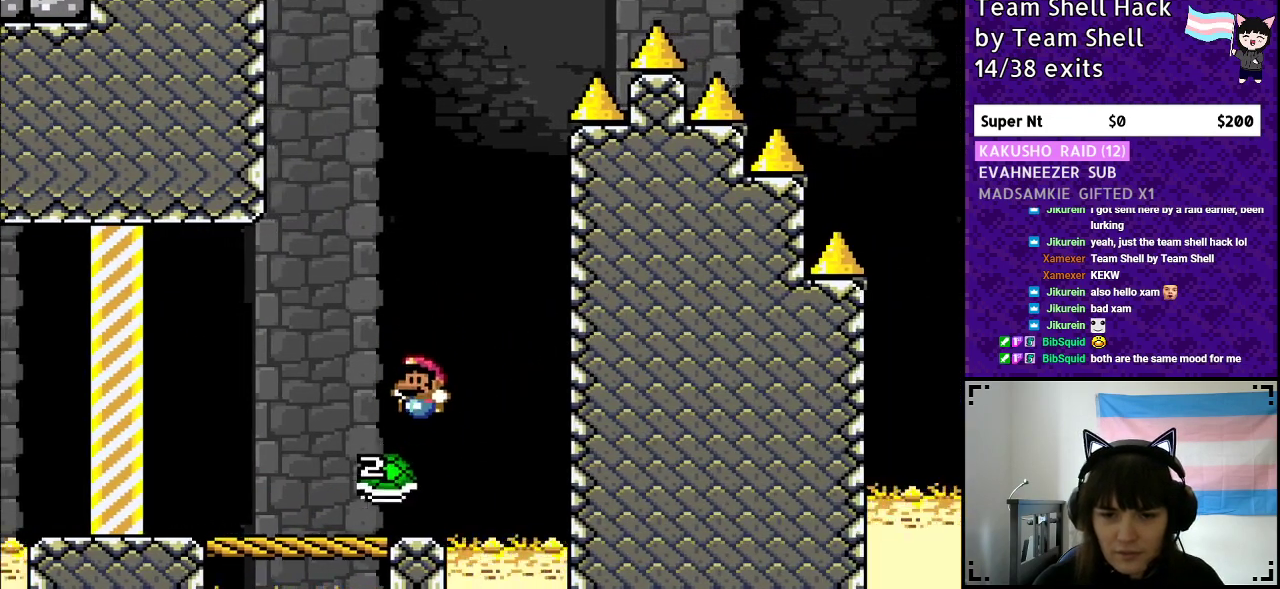
{"buttons": ["Y"], "events": [[17, "DPAD_LEFT", "up"], [367, "DPAD_RIGHT", "down"], [400, "B", "up"], [467, "DPAD_RIGHT", "up"]]}
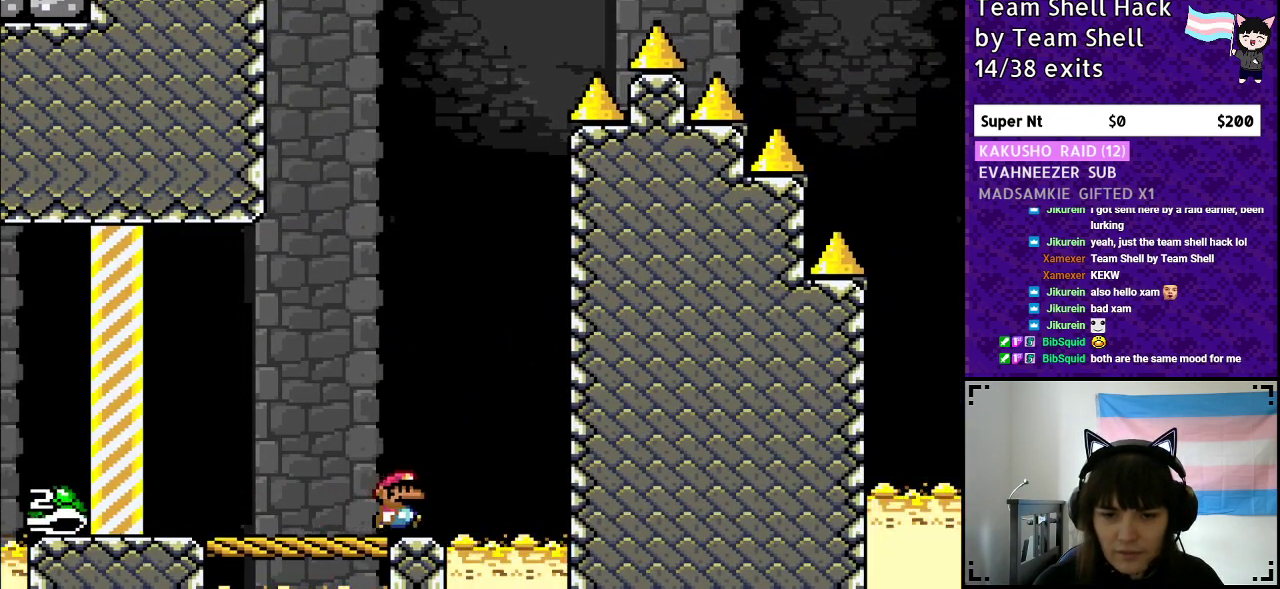
{"buttons": ["Y", "DPAD_RIGHT"], "events": [[133, "DPAD_RIGHT", "down"]]}
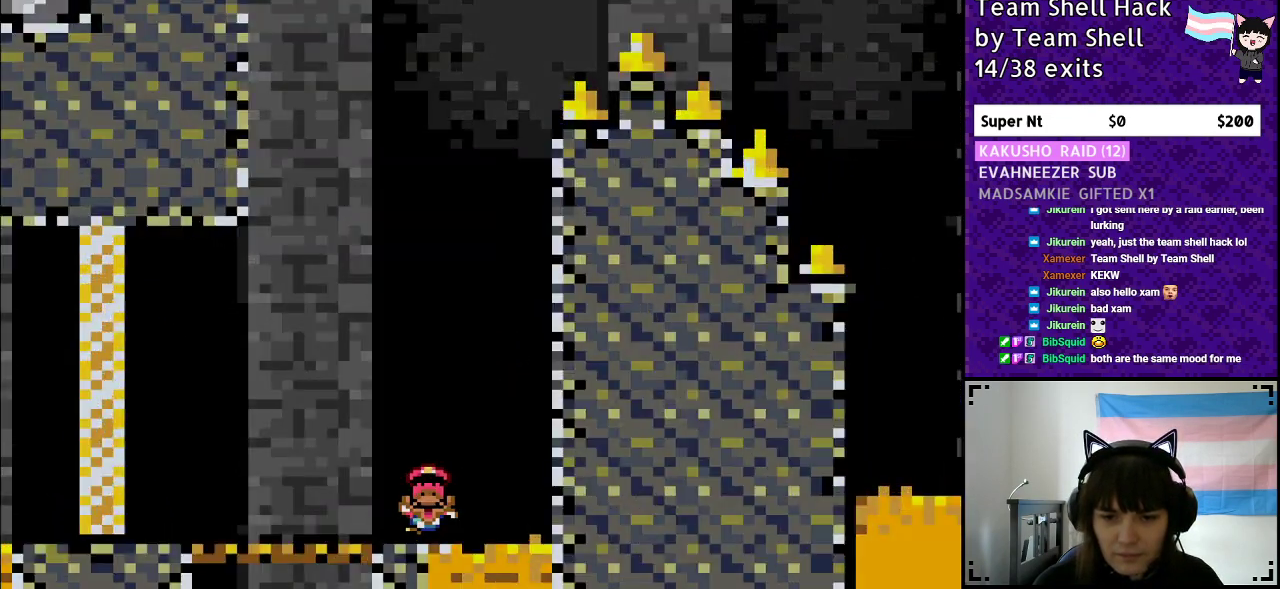
{"buttons": [], "events": [[33, "DPAD_RIGHT", "up"], [117, "Y", "up"]]}
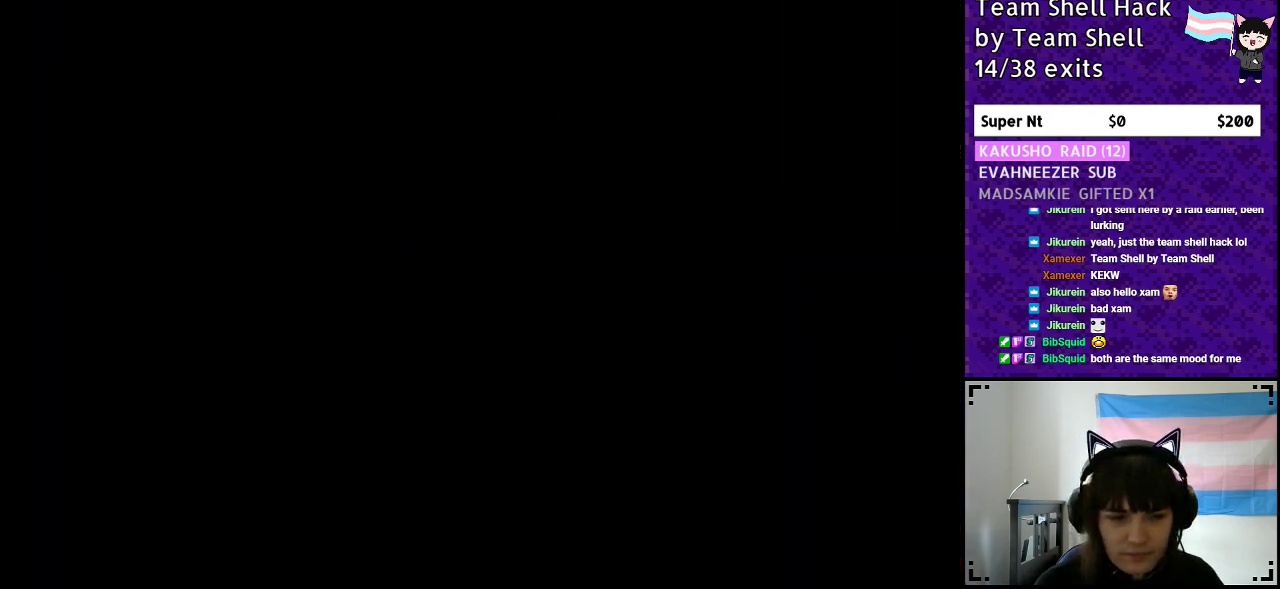
{"buttons": [], "events": []}
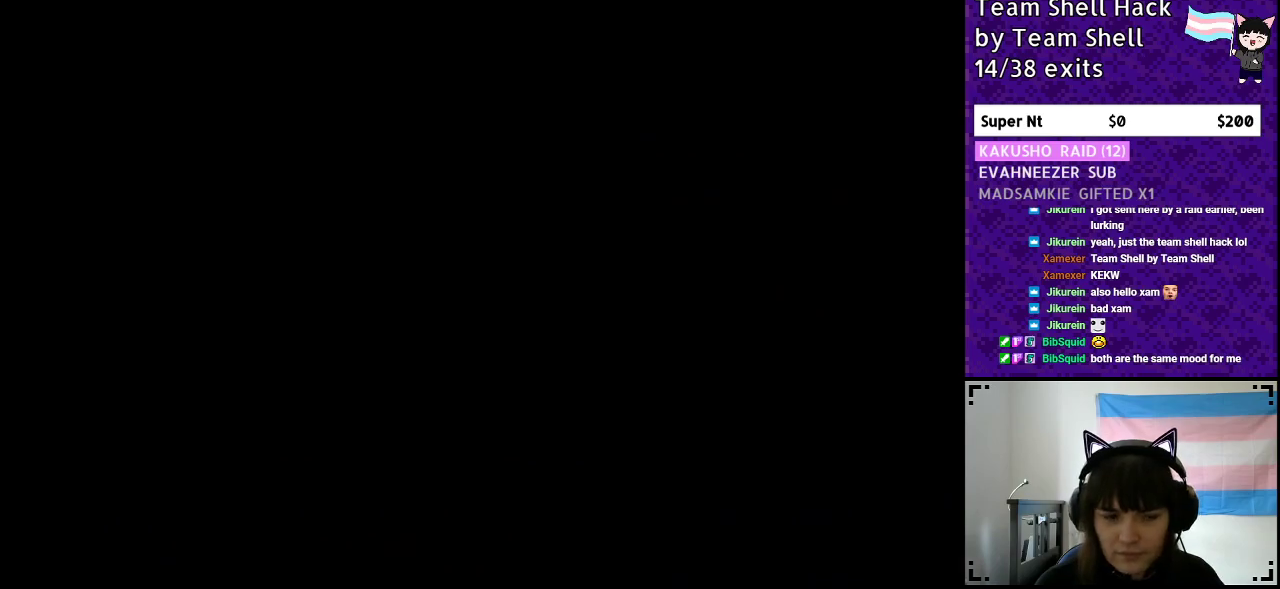
{"buttons": [], "events": []}
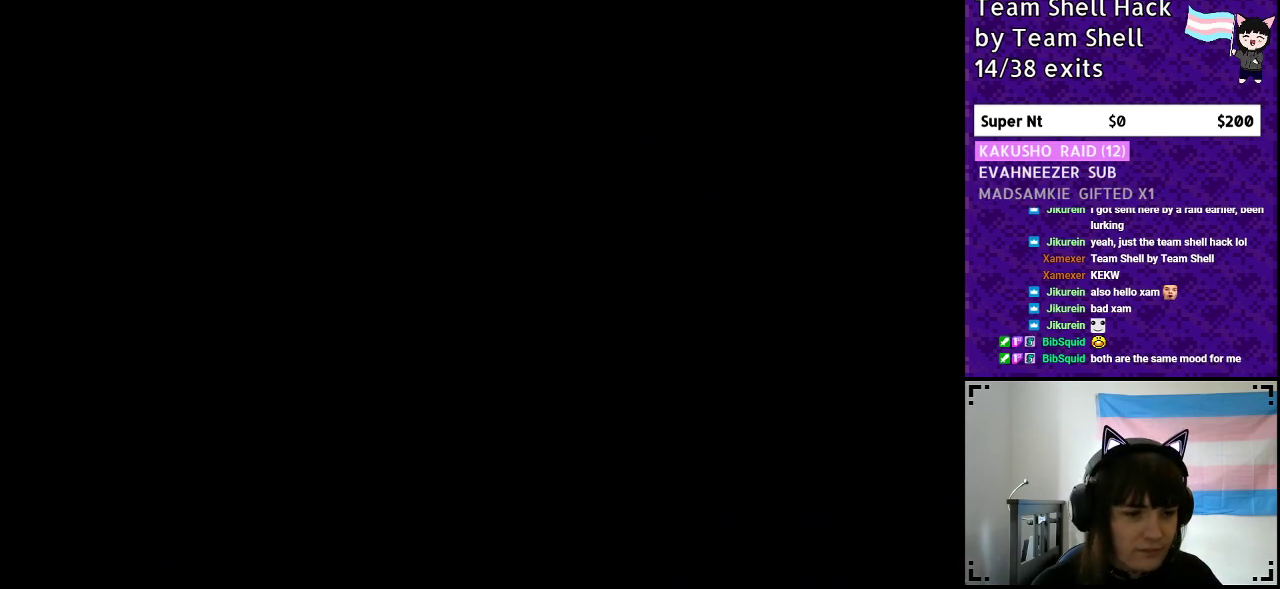
{"buttons": [], "events": []}
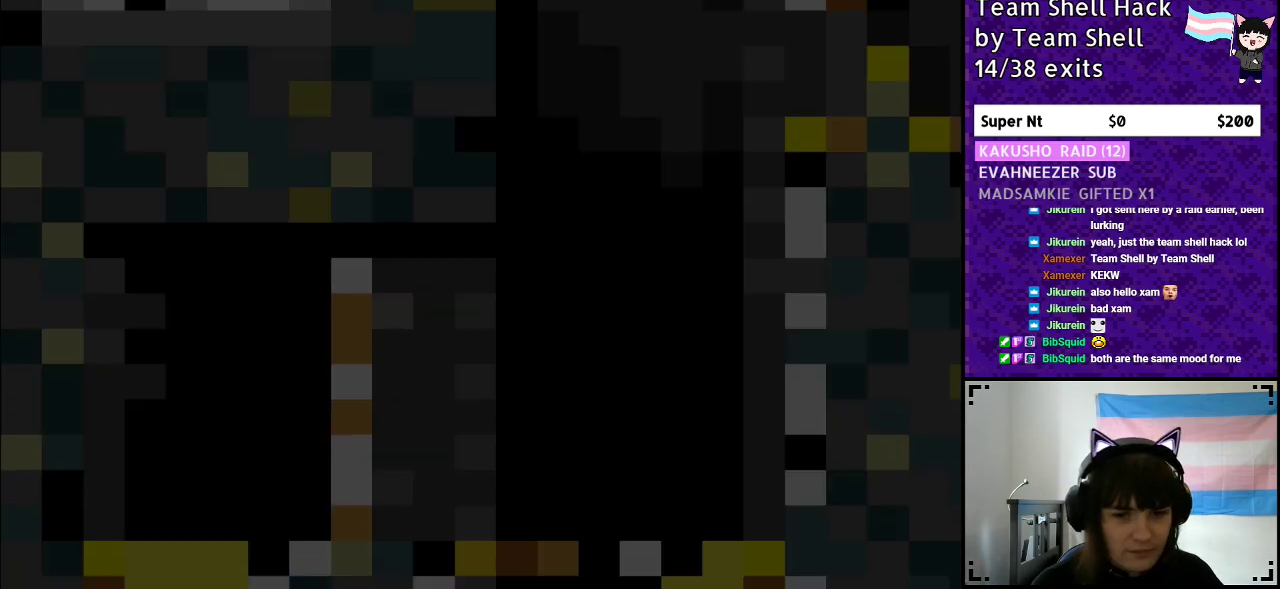
{"buttons": ["Y", "DPAD_RIGHT"], "events": [[233, "Y", "down"], [350, "DPAD_RIGHT", "down"]]}
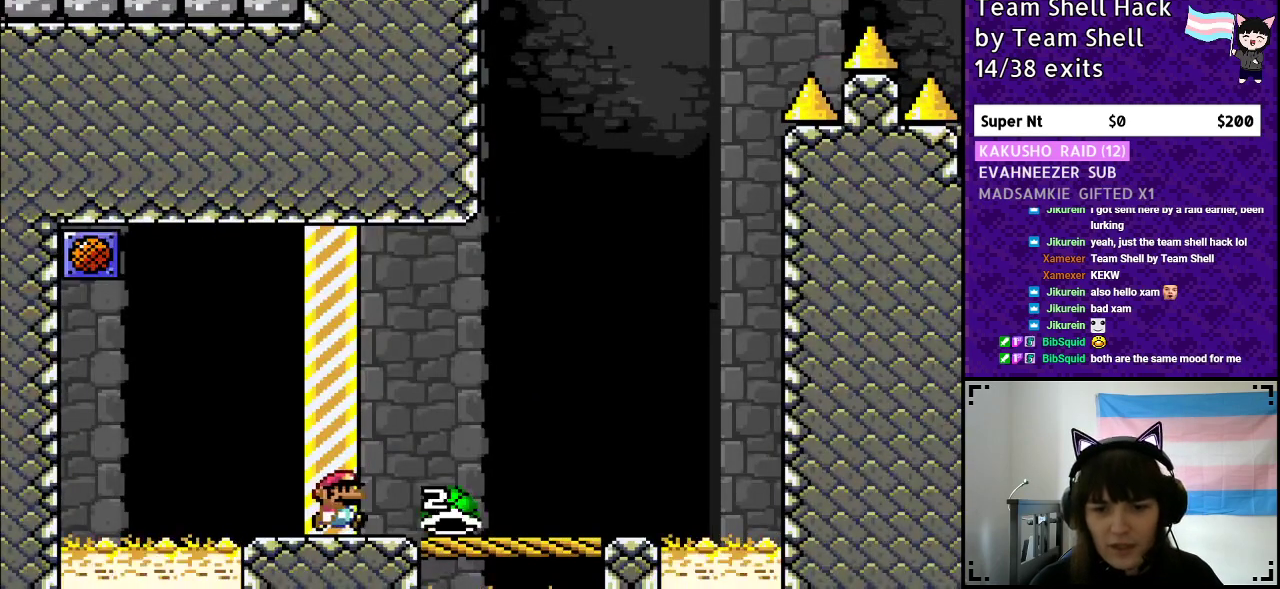
{"buttons": ["Y", "DPAD_RIGHT"], "events": []}
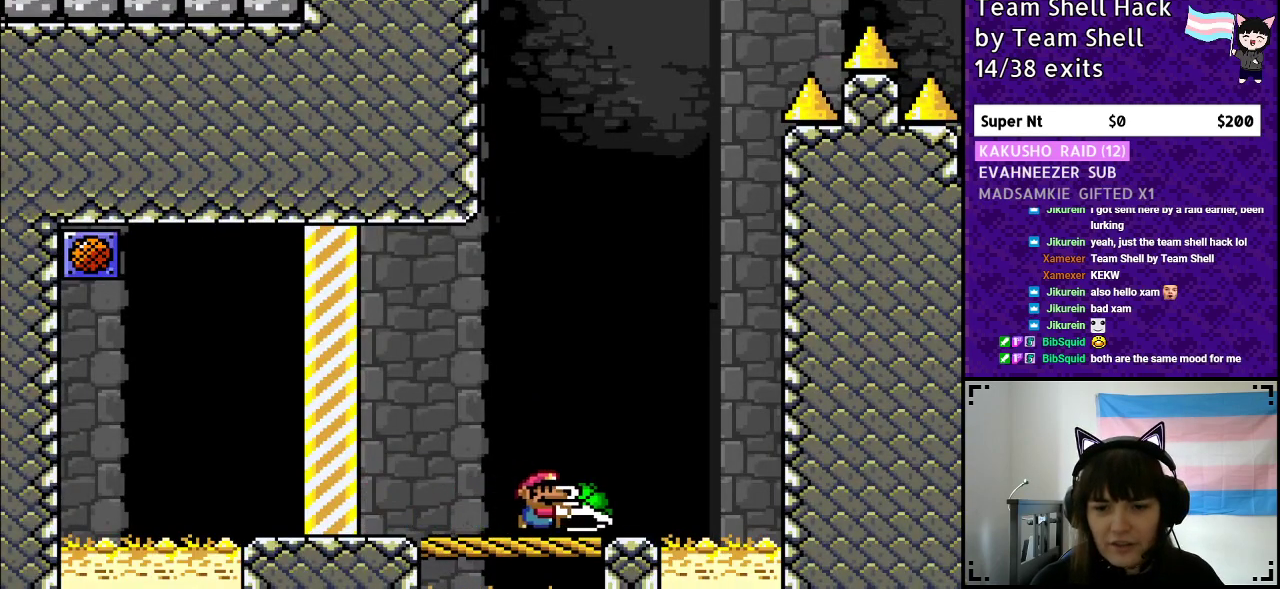
{"buttons": ["Y"], "events": [[17, "DPAD_RIGHT", "up"], [133, "DPAD_LEFT", "down"], [217, "DPAD_LEFT", "up"], [350, "DPAD_RIGHT", "down"], [467, "DPAD_RIGHT", "up"]]}
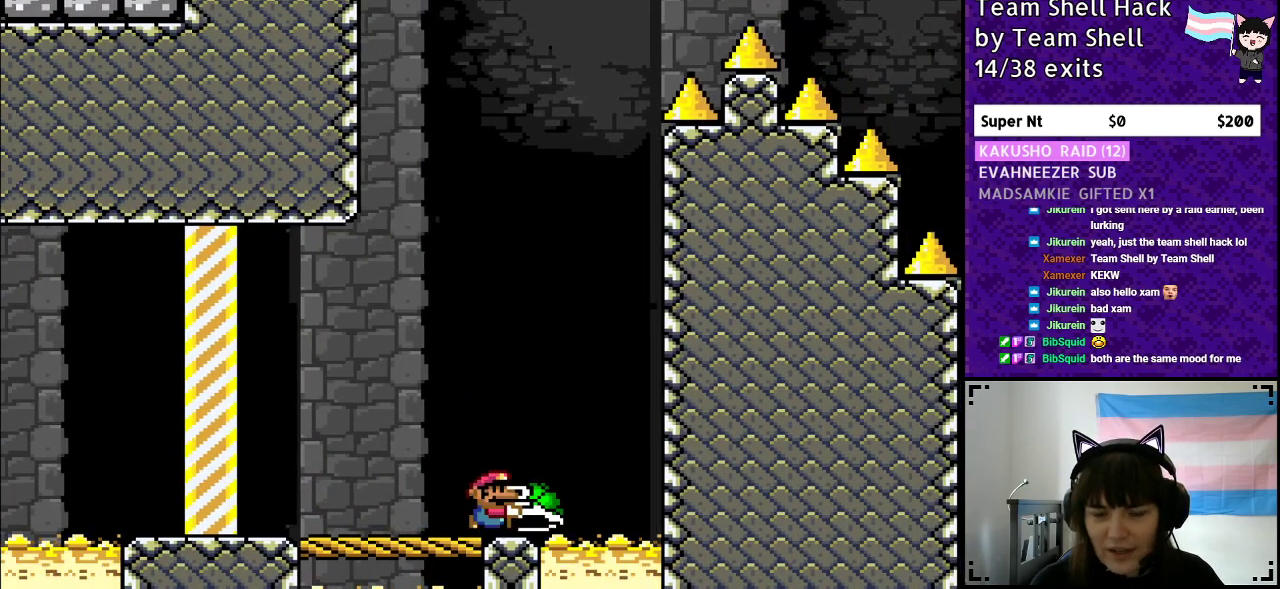
{"buttons": ["B", "Y"], "events": [[167, "B", "down"]]}
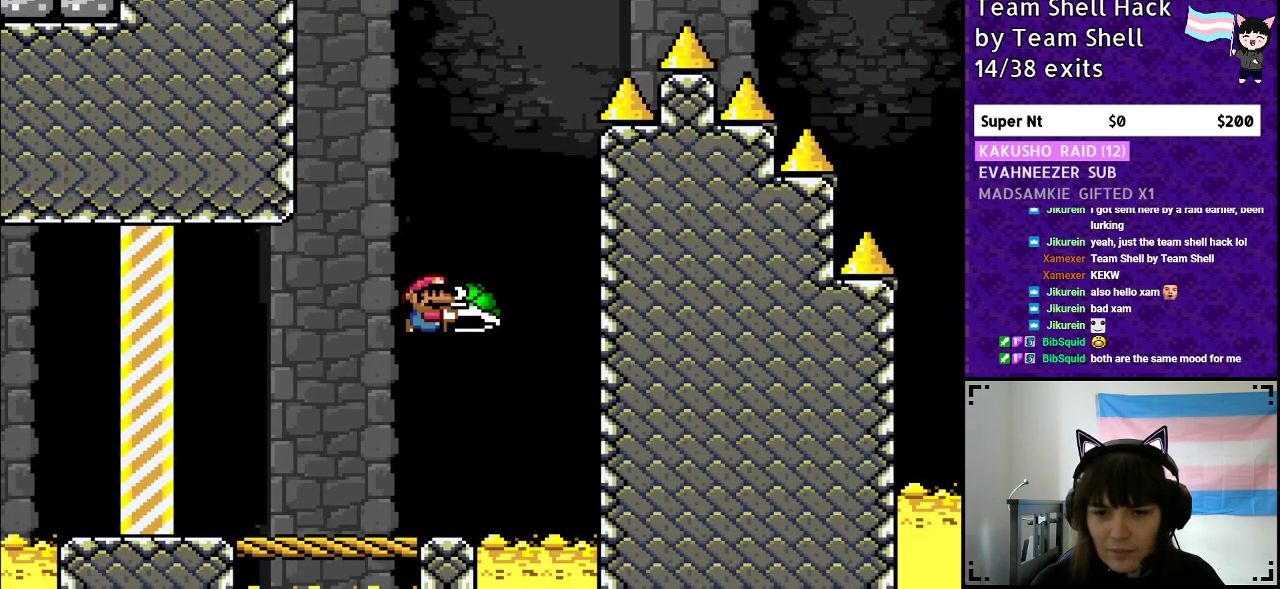
{"buttons": ["B", "Y"], "events": [[33, "DPAD_RIGHT", "down"], [67, "Y", "up"], [150, "Y", "down"], [200, "DPAD_RIGHT", "up"], [250, "DPAD_LEFT", "down"], [400, "DPAD_LEFT", "up"]]}
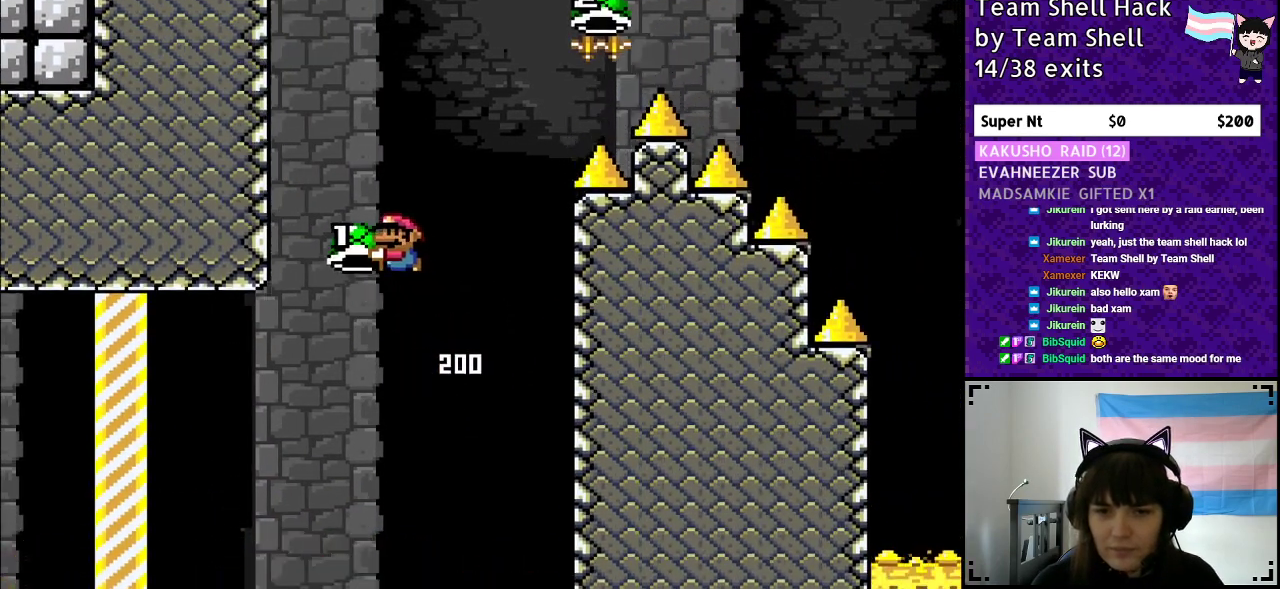
{"buttons": ["B", "Y", "DPAD_RIGHT"], "events": [[150, "DPAD_RIGHT", "down"], [317, "Y", "up"], [350, "Y", "down"]]}
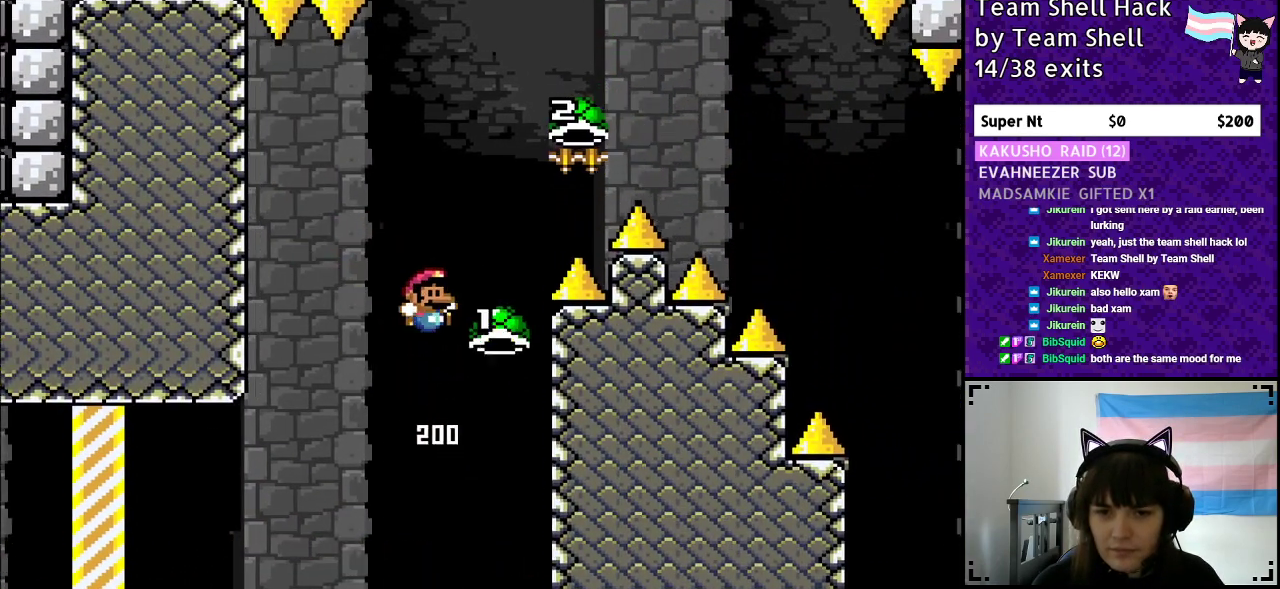
{"buttons": ["B", "Y", "DPAD_RIGHT"], "events": [[367, "Y", "up"], [417, "Y", "down"]]}
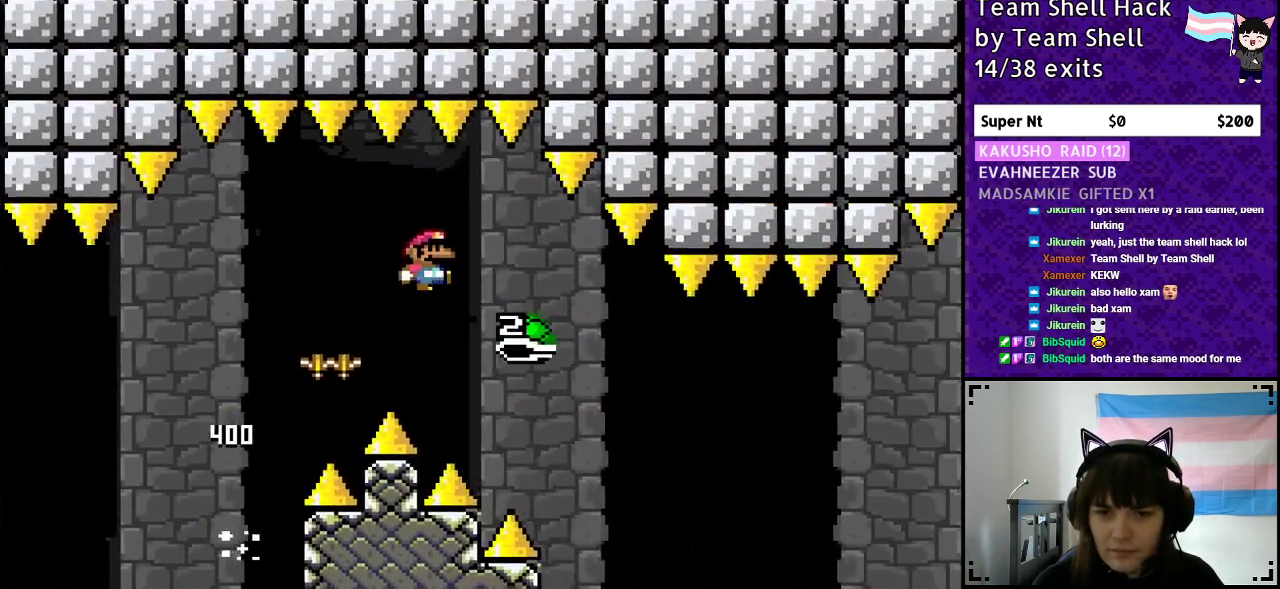
{"buttons": ["B", "Y", "DPAD_RIGHT"], "events": [[167, "B", "up"], [283, "B", "down"]]}
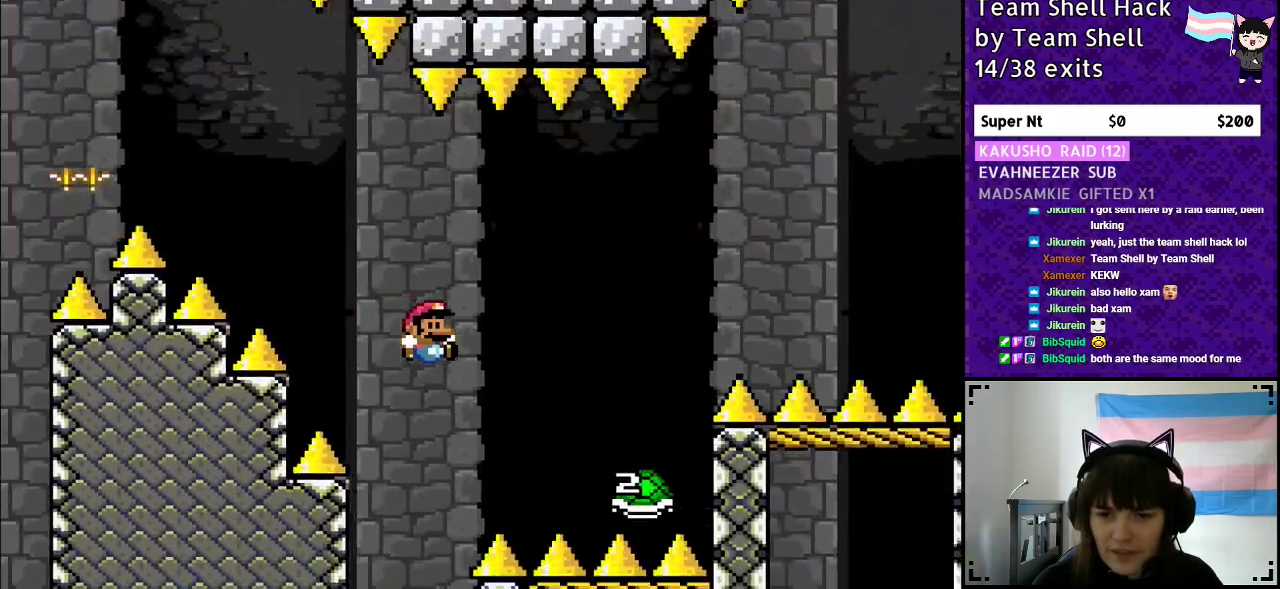
{"buttons": ["B", "DPAD_RIGHT"], "events": [[433, "Y", "up"], [450, "B", "up"], [500, "B", "down"]]}
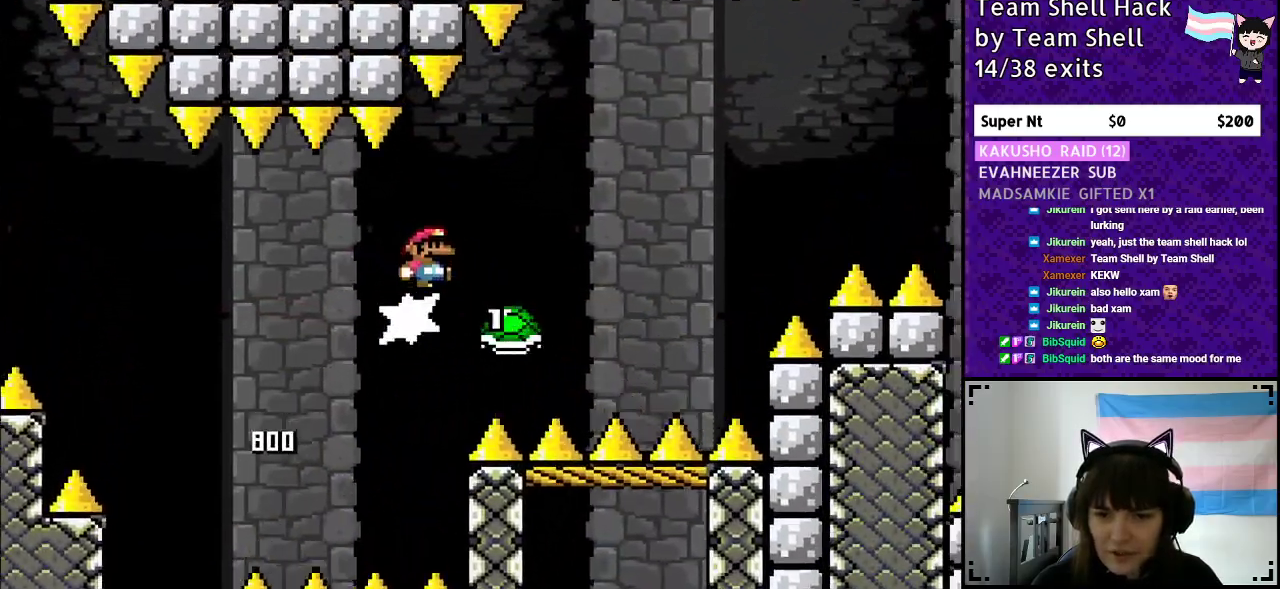
{"buttons": ["B", "Y", "DPAD_RIGHT"], "events": [[33, "Y", "down"]]}
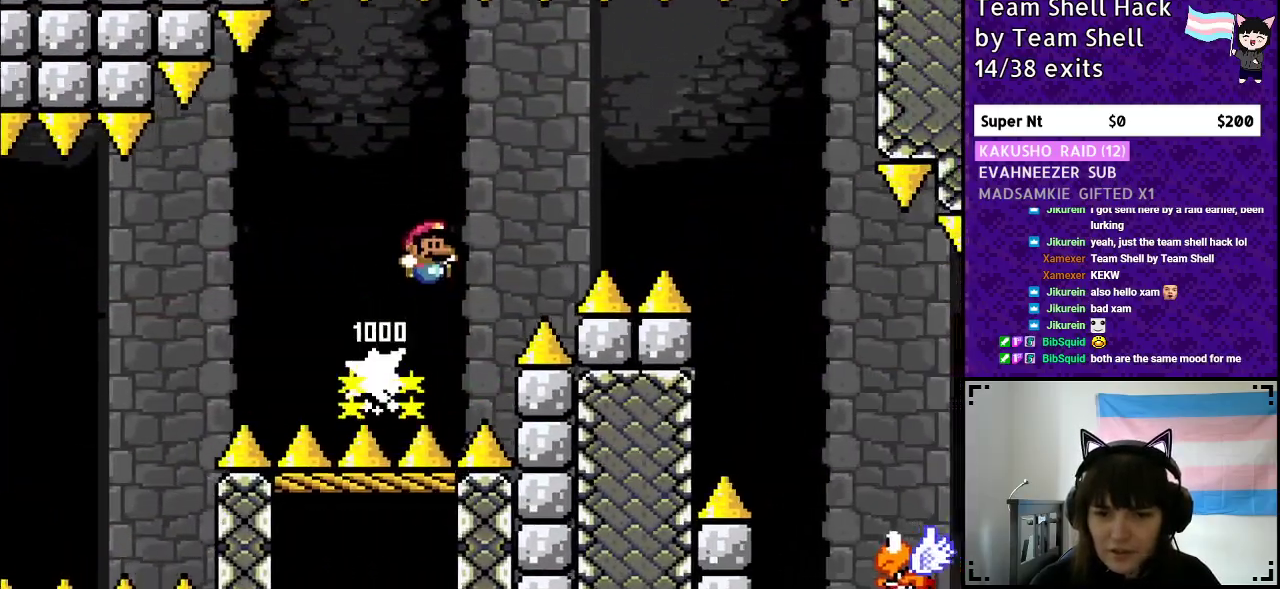
{"buttons": ["B", "Y", "DPAD_RIGHT"], "events": []}